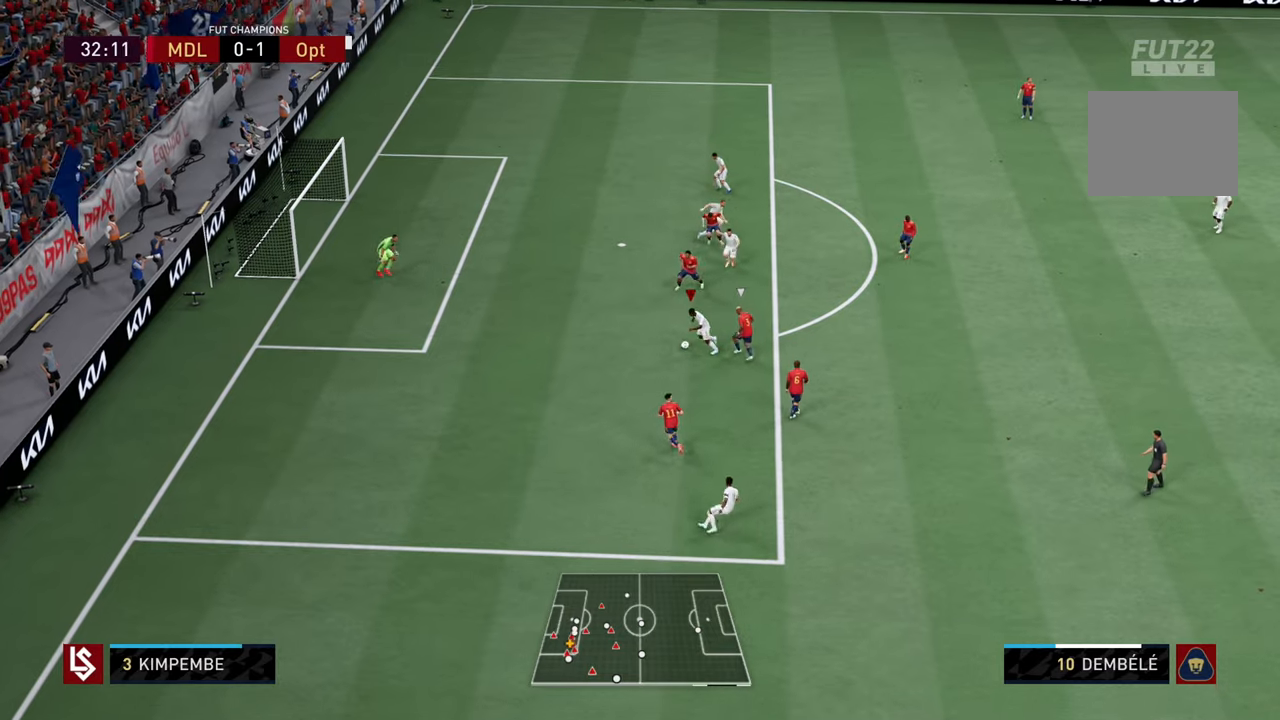
Gameplay with a controller (PlayStation layout); each line is a JSON object with the inputs held at the frame after it. "events" lists button and stick changes between this image and that frame as [ms after this image, input, new state], when the widget could be followed in between. Not read: L3 R3.
{"buttons": [], "left_stick": "up", "right_stick": "center", "events": [[250, "SQUARE", "down"], [317, "left_stick", "up"], [450, "SQUARE", "up"]]}
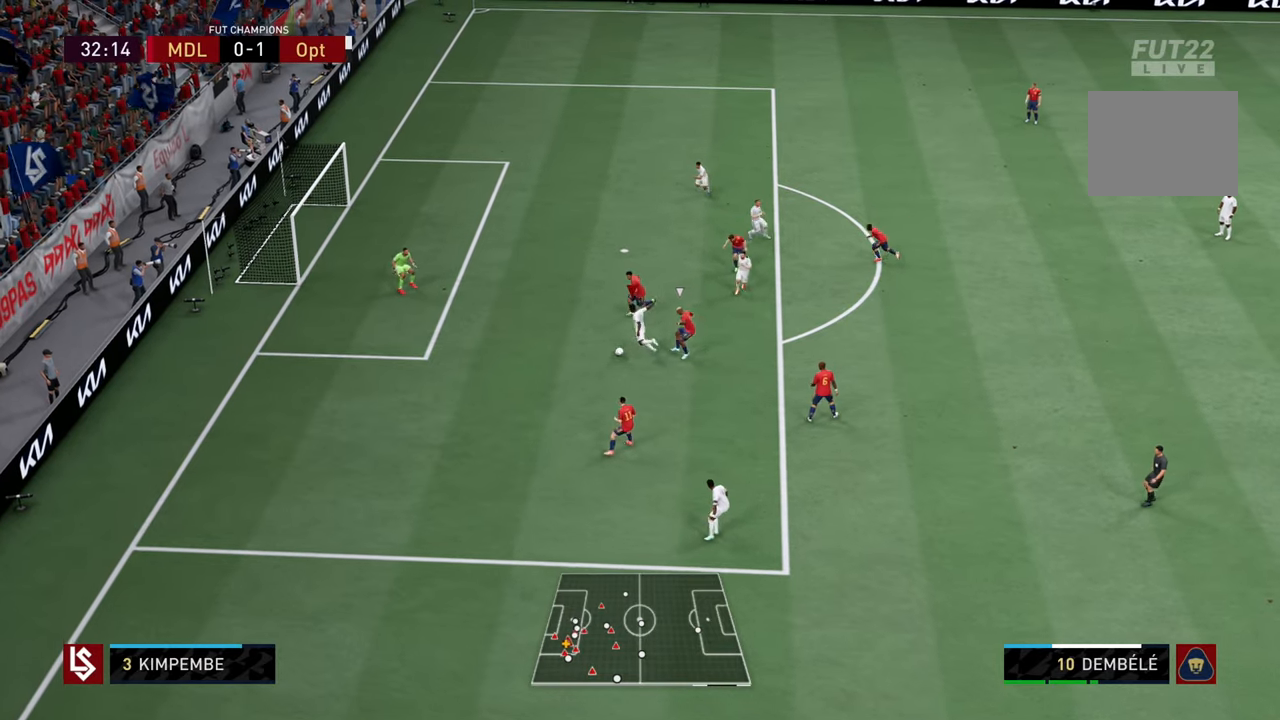
{"buttons": [], "left_stick": "down-right", "right_stick": "center", "events": [[417, "left_stick", "down"], [501, "left_stick", "down-right"]]}
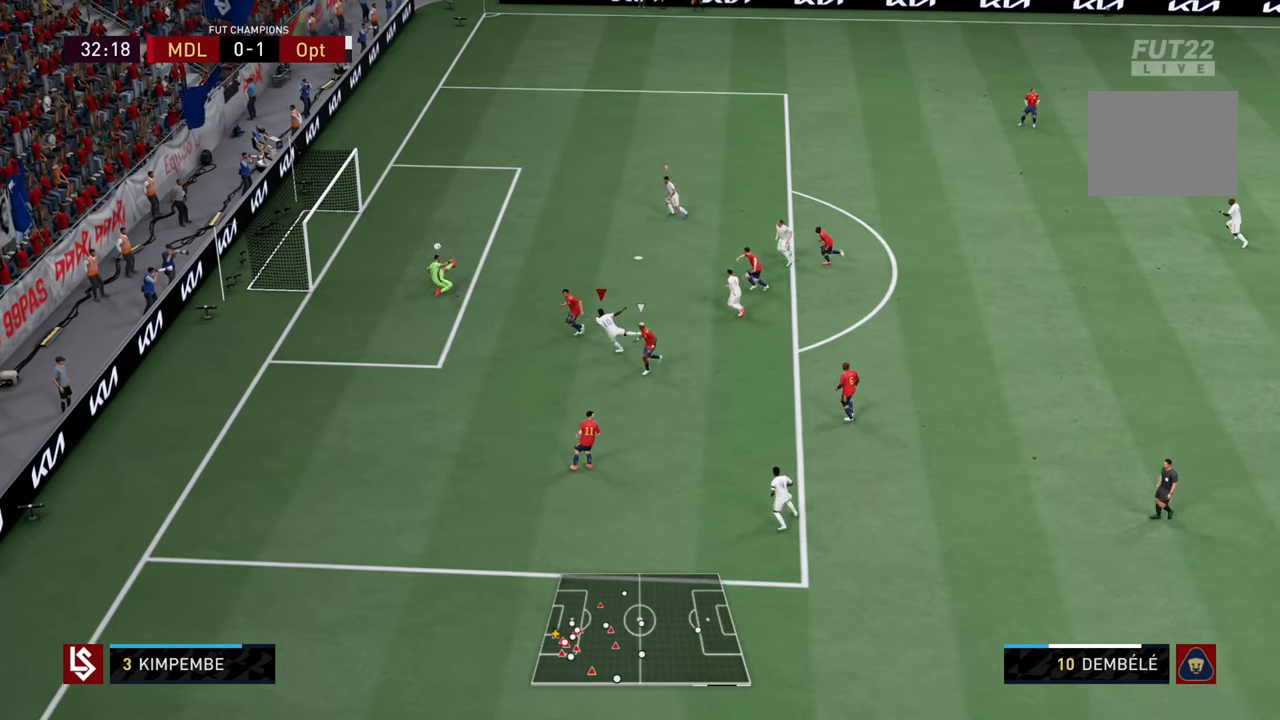
{"buttons": [], "left_stick": "down", "right_stick": "center", "events": [[200, "left_stick", "down"]]}
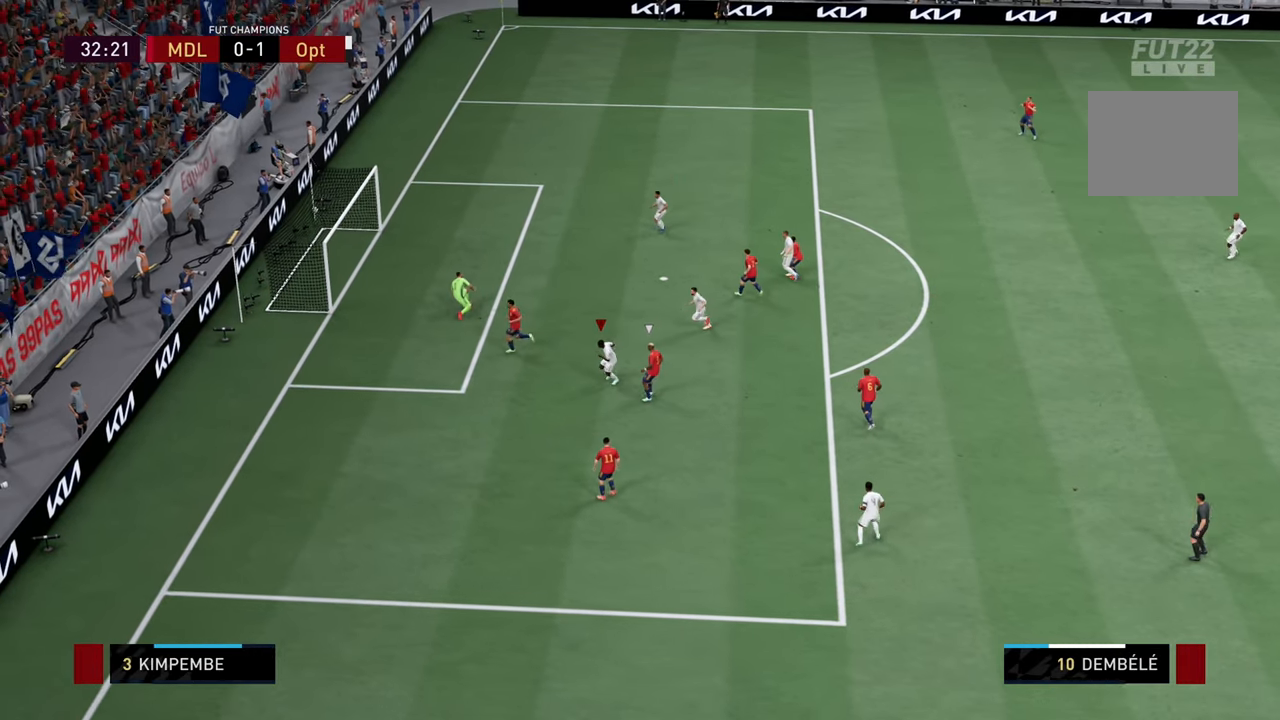
{"buttons": [], "left_stick": "down", "right_stick": "center", "events": []}
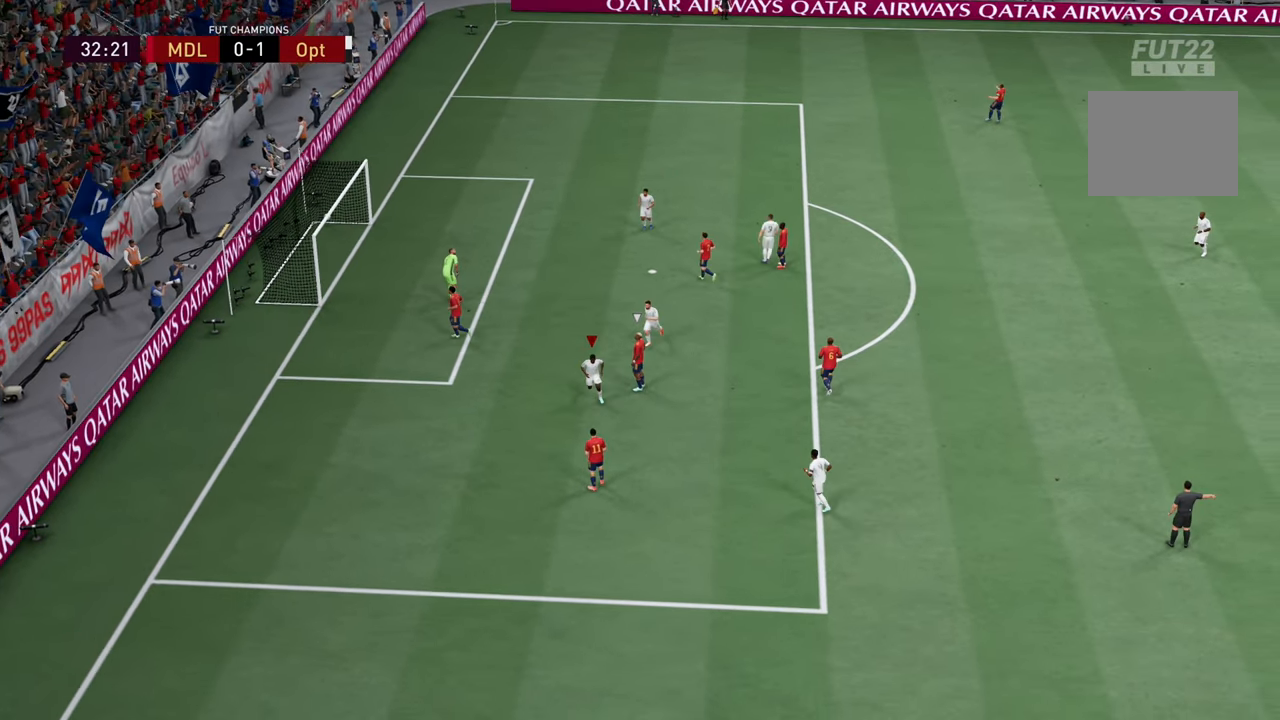
{"buttons": [], "left_stick": "down", "right_stick": "center", "events": []}